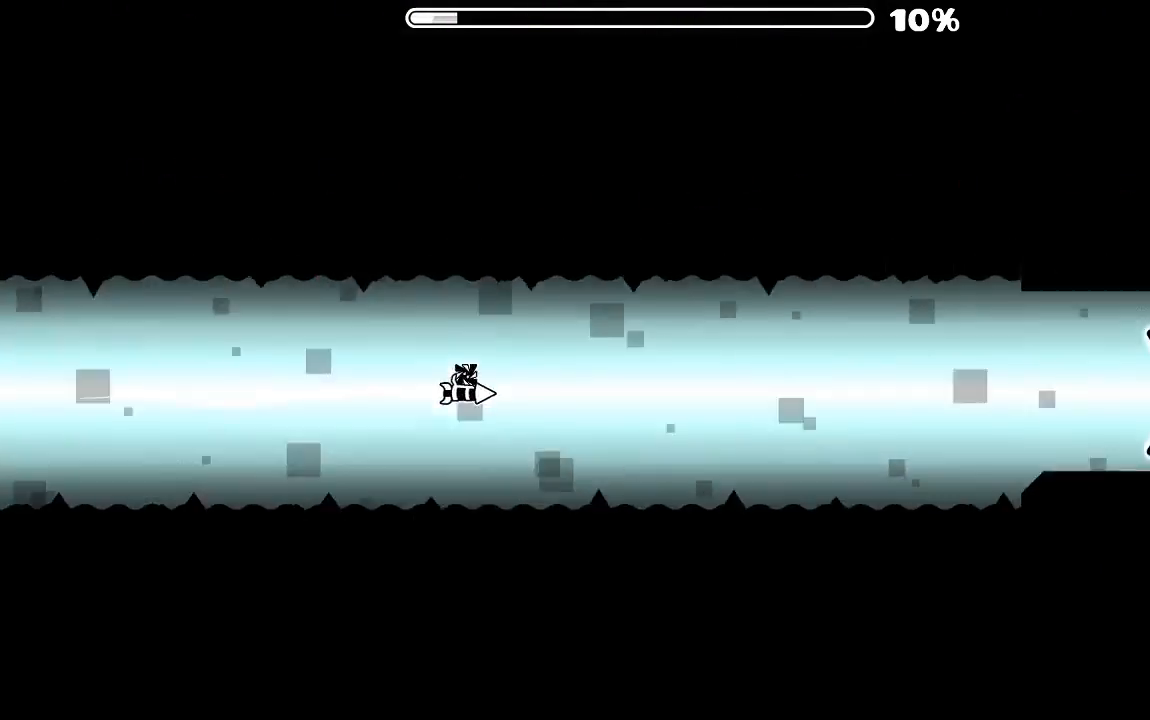
Gameplay with keyboard and mouse; each line is a JSON object with the keys and mouse buttons held at the frame after it. "events" lists presses ("down") and releases ("up") of "mouse_left", "mouse_wheel", "mouse_right", "mouse_mb4" and "mouse_mb5" between this image and that frame as [ms after this image, input, new state], when the widget could be followed in between. "mouse_left", "mouse_wheel", "mouse_right", "mouse_mb4", "mouse_mb5" = the "left", "wheel", "right", "mb4", "mb5" buttons of the "mouse" list. No other keys are recorded. "wheel" means that the mouse wheel is clicked or scrolled. Mouse movement is not recorded.
{"keys": [], "mouse": ["left"], "events": [[67, "mouse_left", "up"], [267, "mouse_left", "down"], [334, "mouse_left", "up"], [434, "mouse_left", "down"]]}
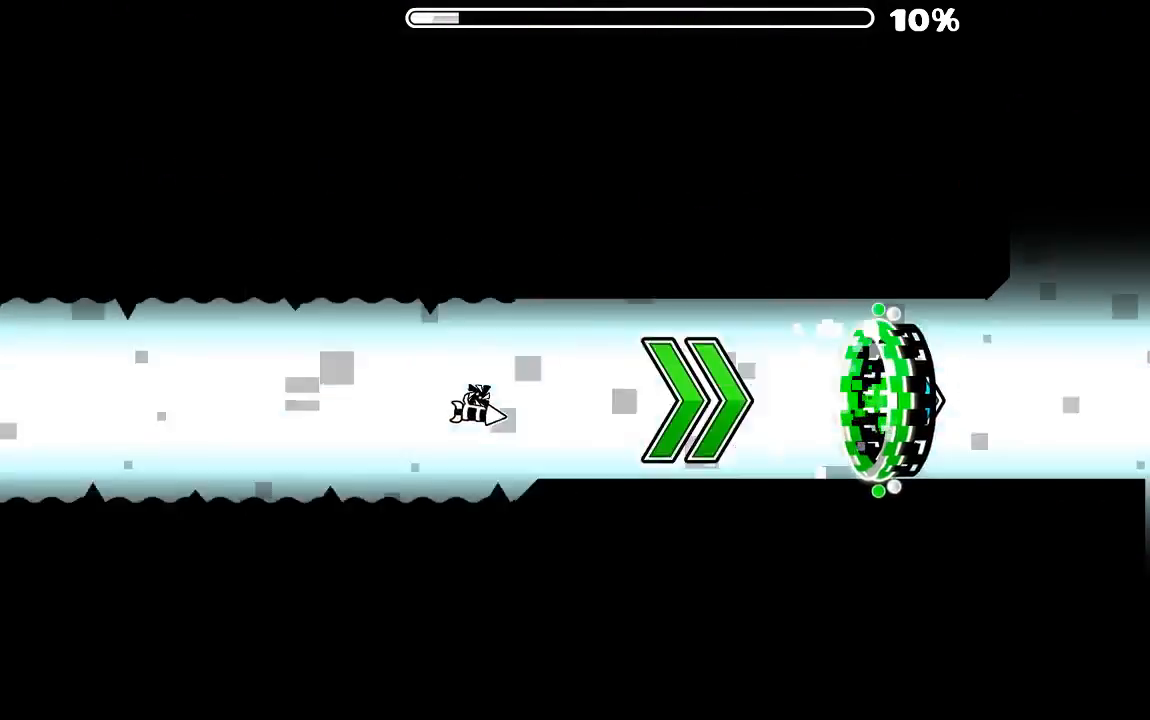
{"keys": [], "mouse": [], "events": [[34, "mouse_left", "up"], [134, "mouse_left", "down"], [200, "mouse_left", "up"]]}
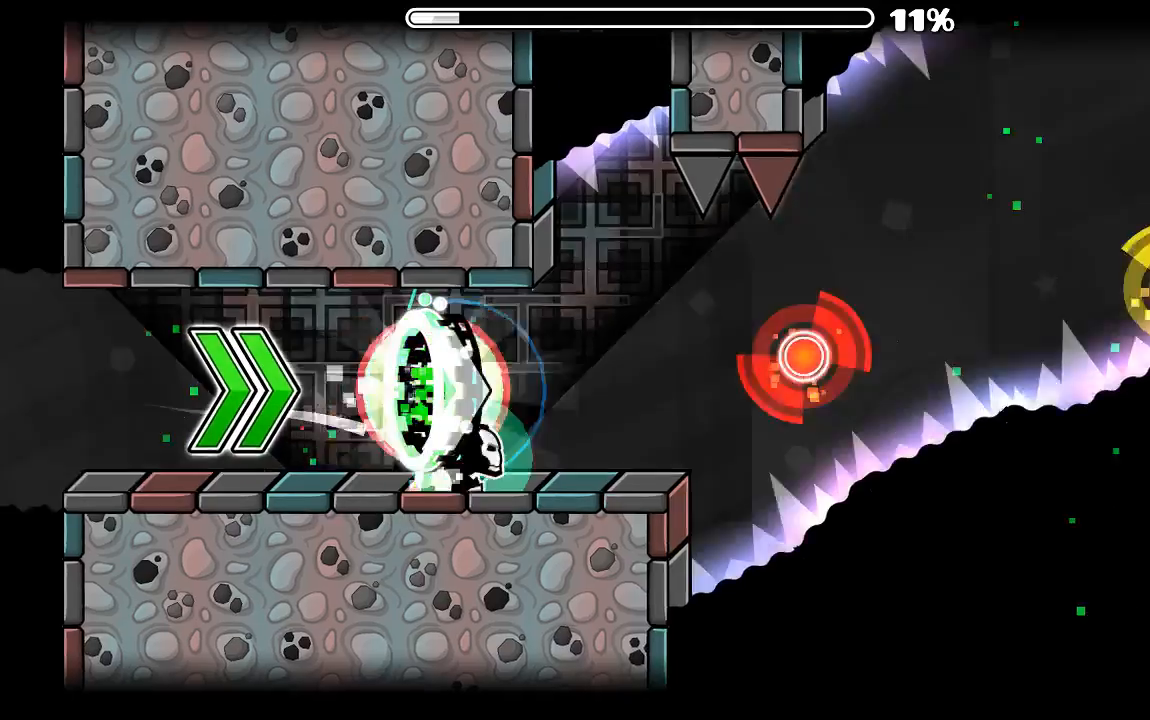
{"keys": [], "mouse": ["left"], "events": [[100, "mouse_left", "down"], [234, "mouse_left", "up"], [467, "mouse_left", "down"]]}
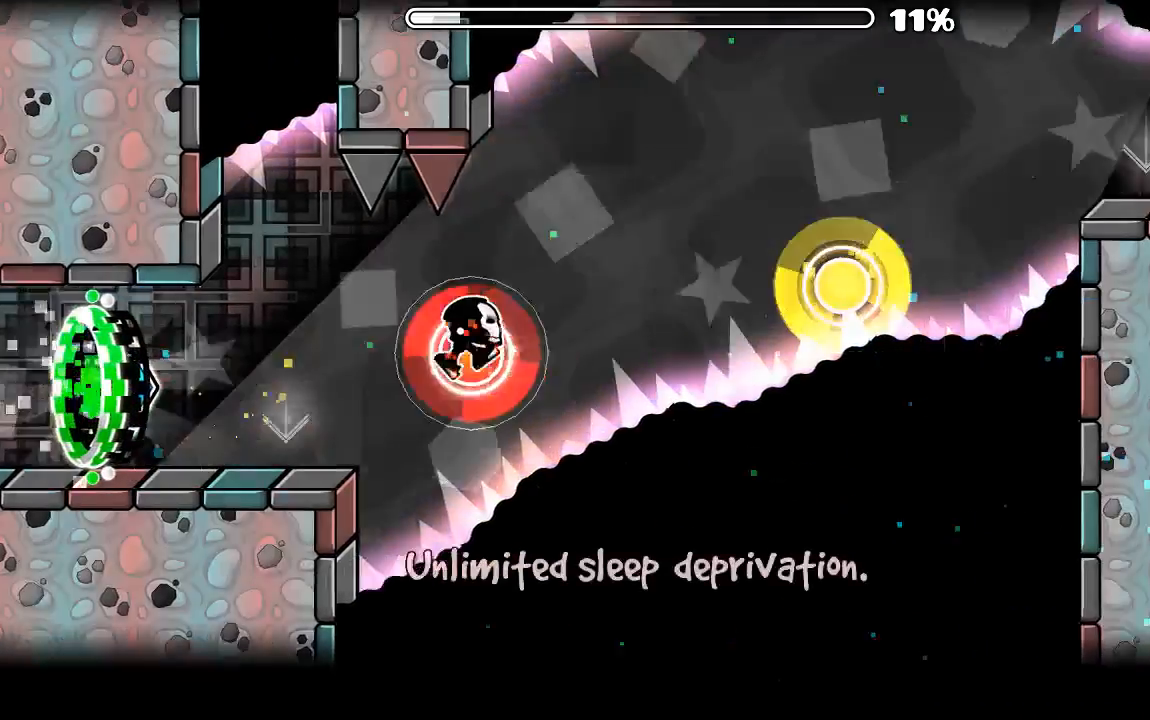
{"keys": [], "mouse": ["left"], "events": [[67, "mouse_left", "up"], [467, "mouse_left", "down"]]}
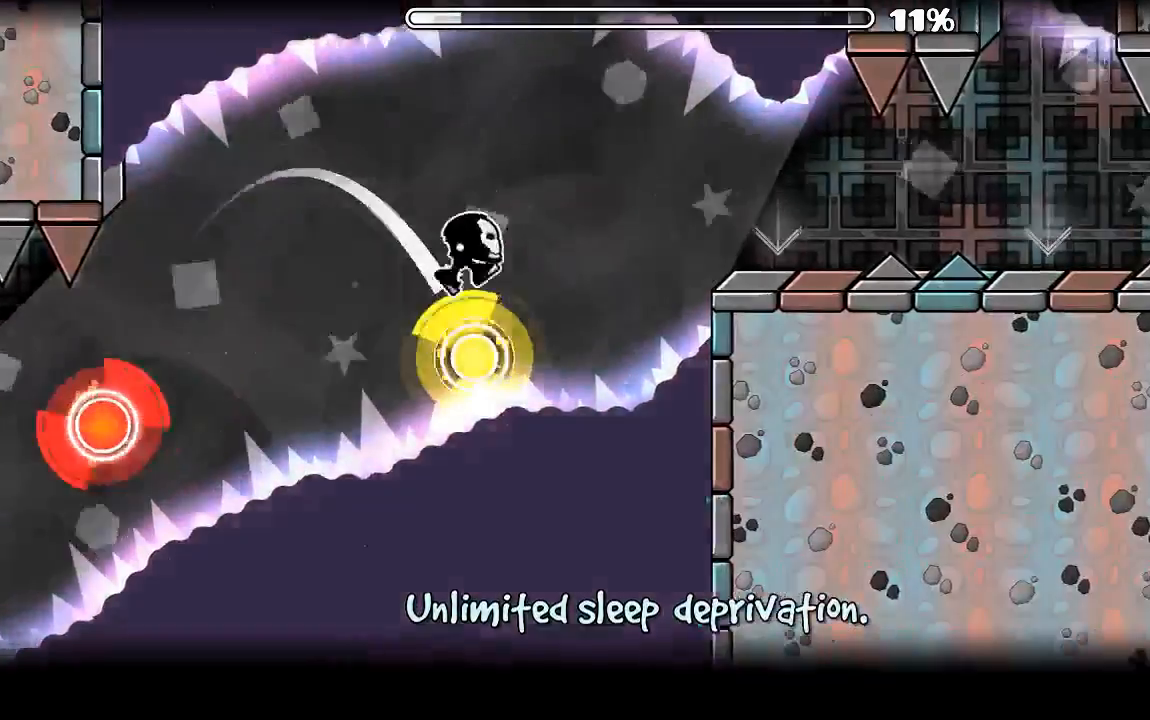
{"keys": [], "mouse": ["left"], "events": [[100, "mouse_left", "up"], [500, "mouse_left", "down"]]}
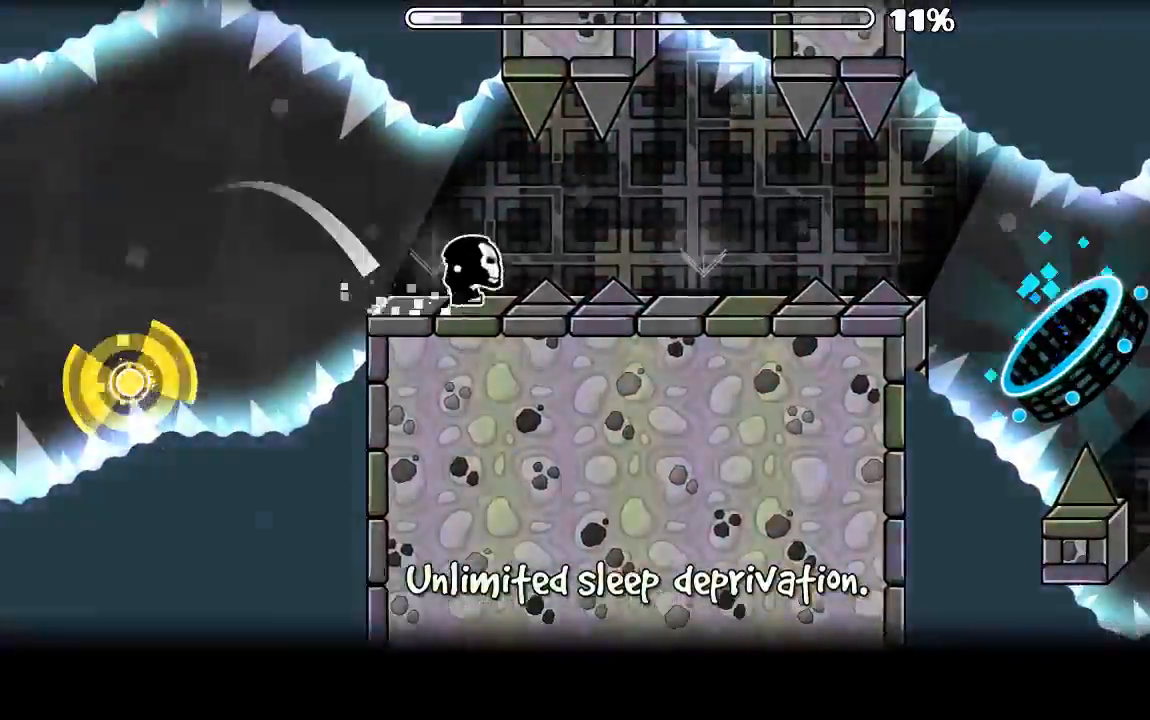
{"keys": [], "mouse": [], "events": [[34, "mouse_left", "up"], [367, "mouse_left", "down"], [434, "mouse_left", "up"]]}
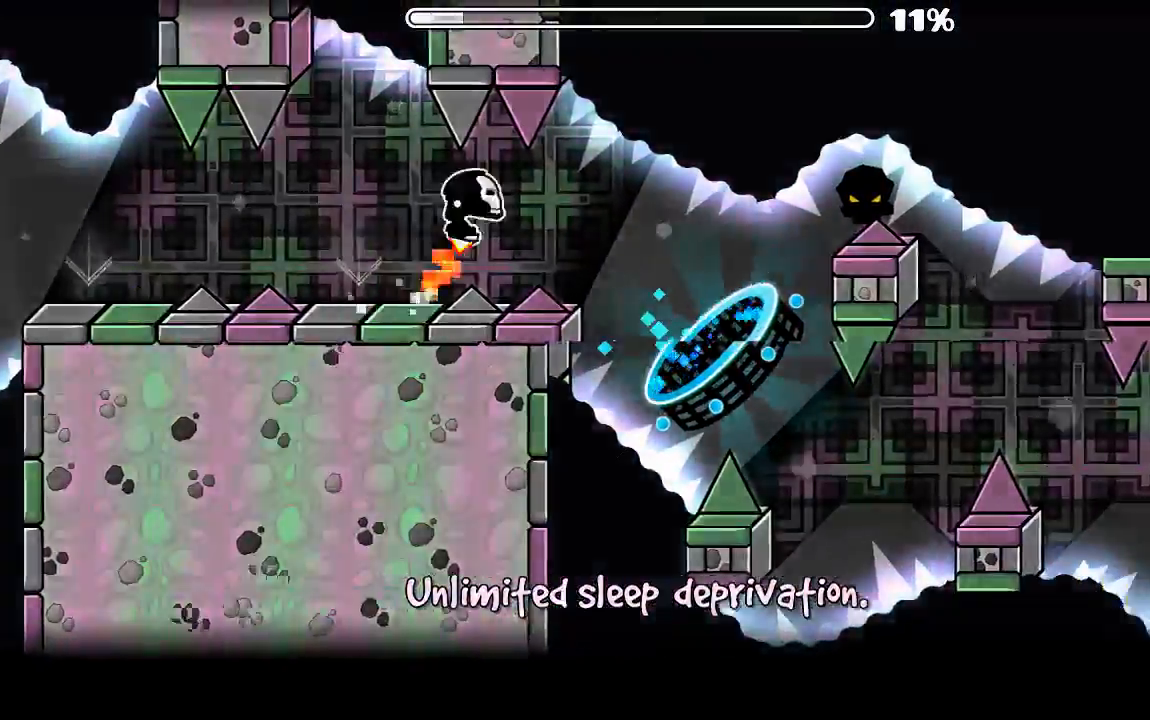
{"keys": [], "mouse": [], "events": []}
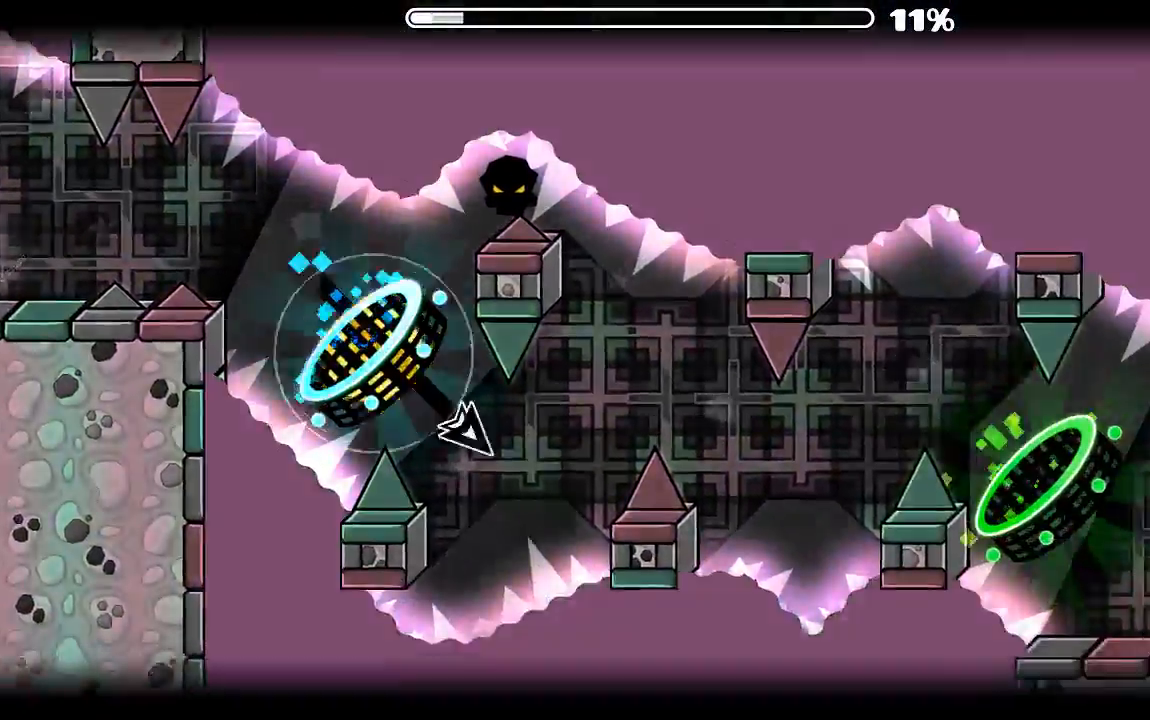
{"keys": [], "mouse": ["left"], "events": [[67, "mouse_left", "down"], [234, "mouse_left", "up"], [434, "mouse_left", "down"]]}
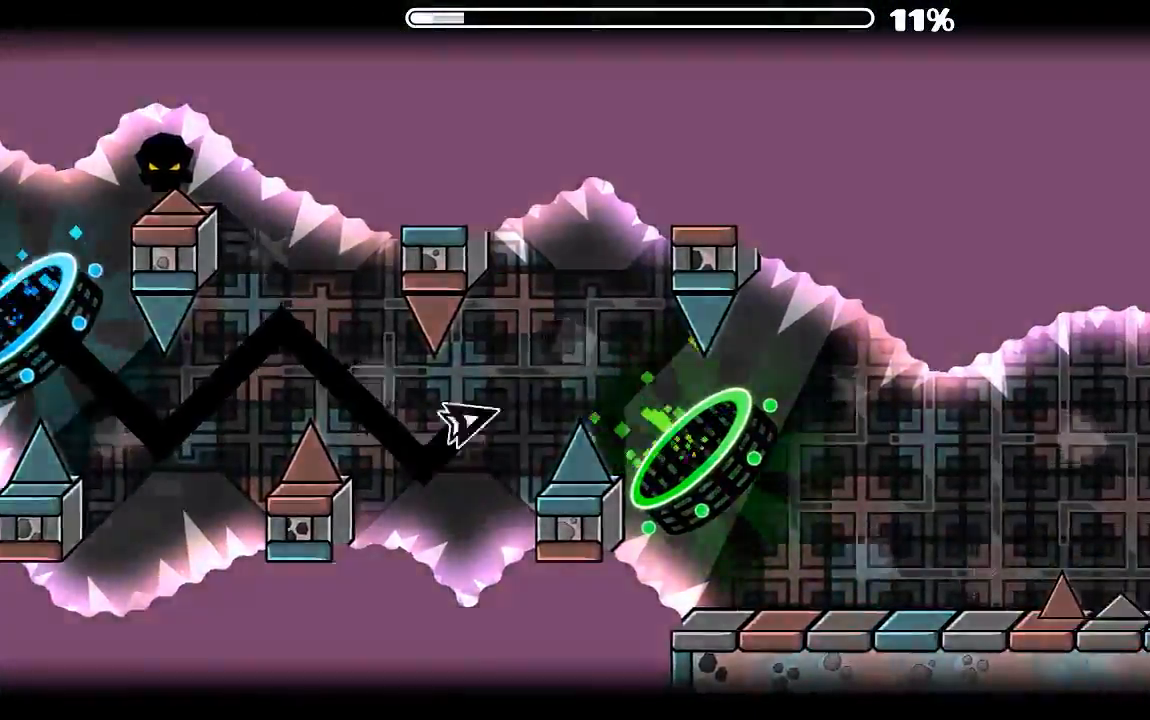
{"keys": [], "mouse": [], "events": [[100, "mouse_left", "up"]]}
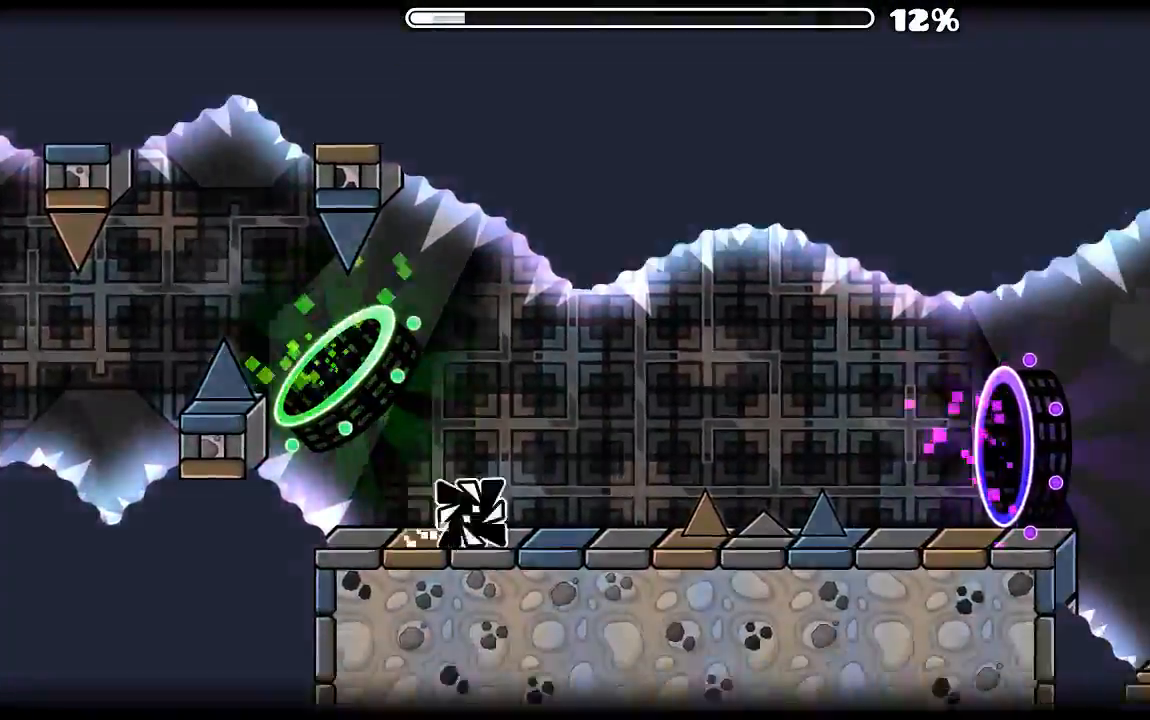
{"keys": [], "mouse": ["left"], "events": [[200, "mouse_left", "down"]]}
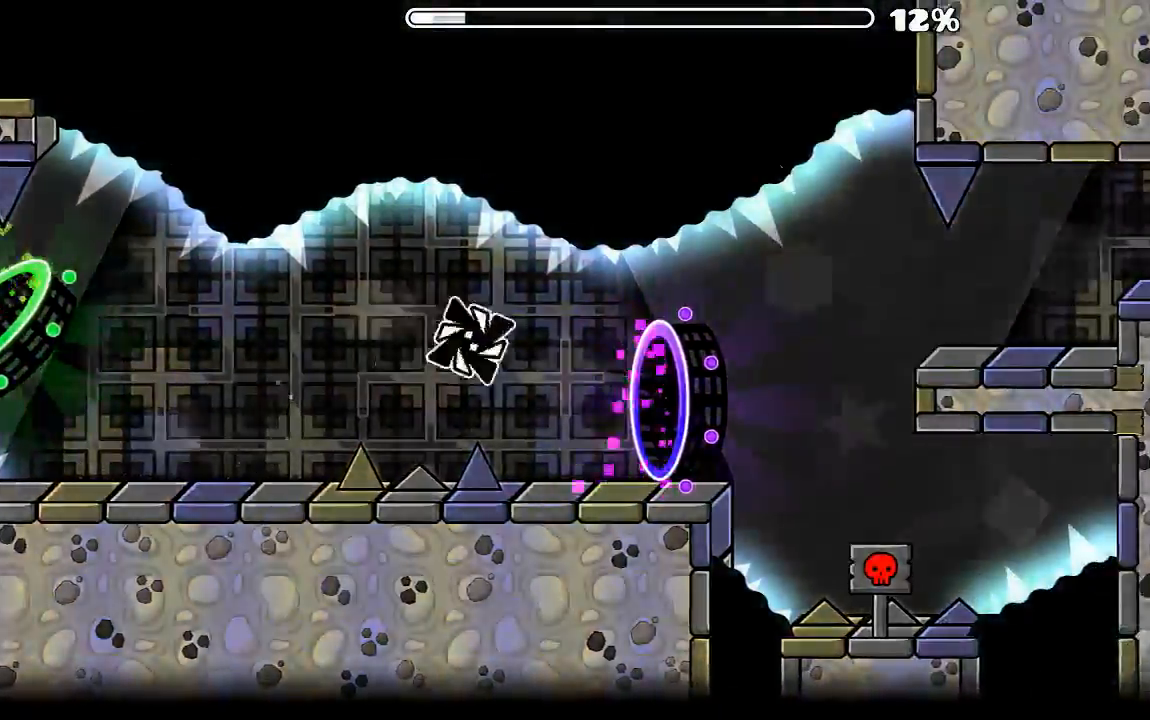
{"keys": [], "mouse": [], "events": [[267, "mouse_left", "up"]]}
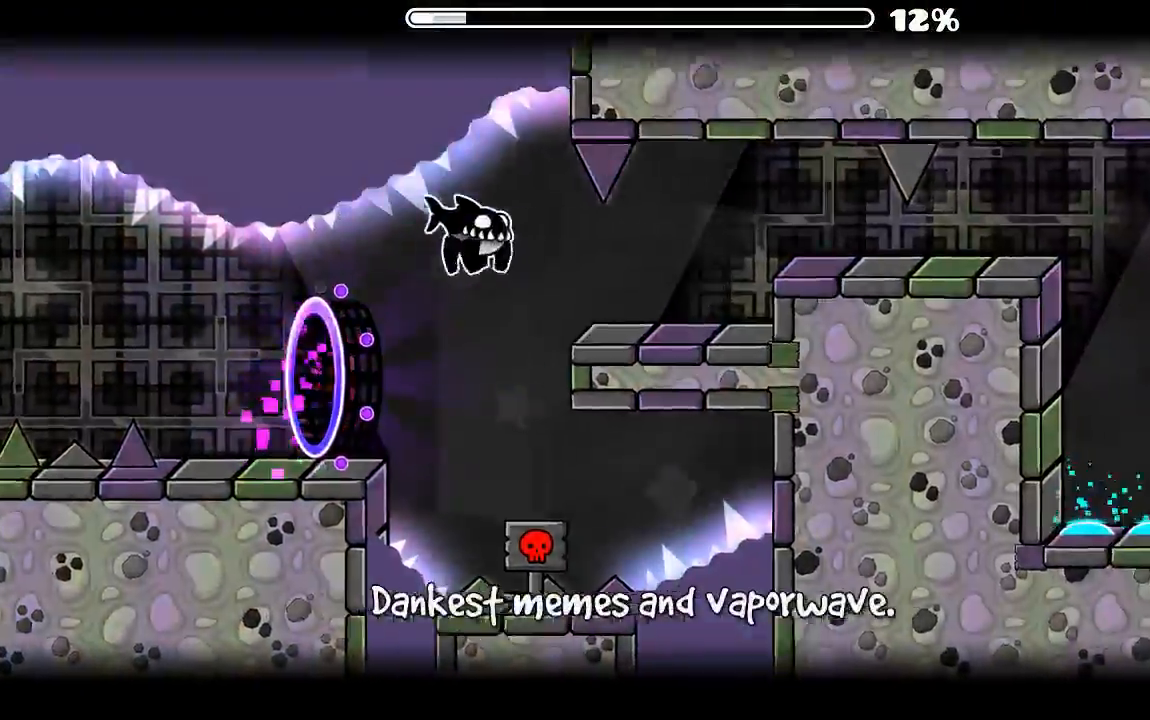
{"keys": [], "mouse": ["left"], "events": [[267, "mouse_left", "down"], [367, "mouse_left", "up"], [434, "mouse_left", "down"]]}
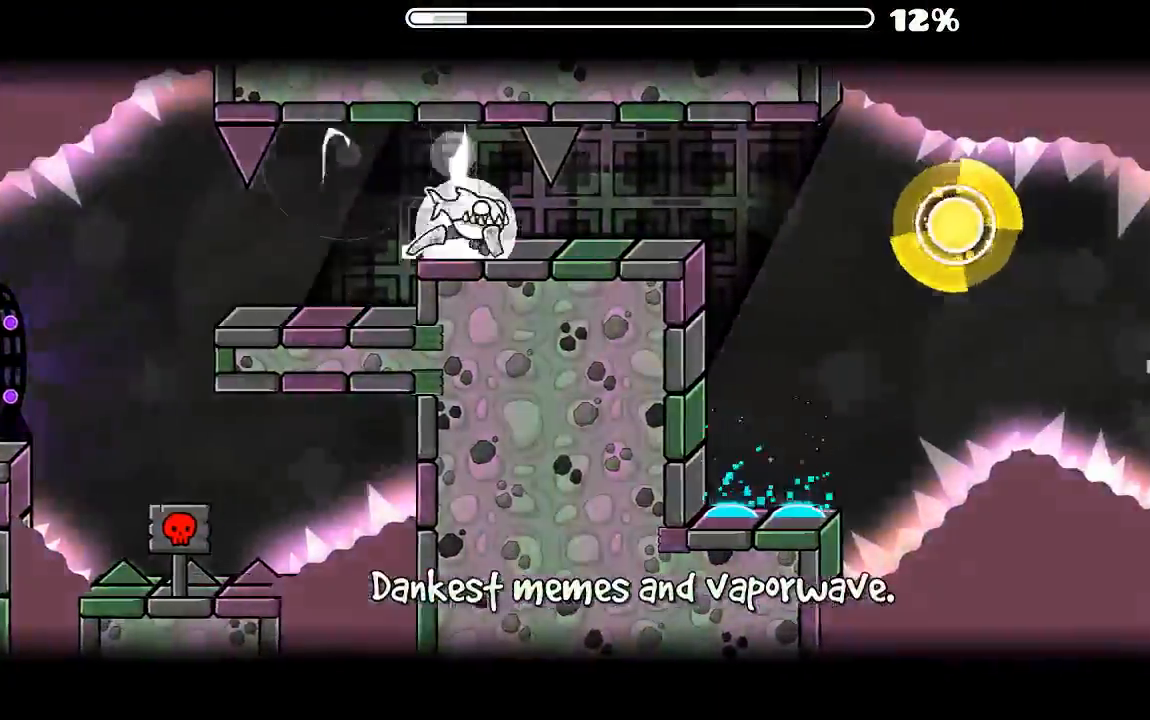
{"keys": [], "mouse": ["left"], "events": [[34, "mouse_left", "up"], [234, "mouse_left", "down"], [300, "mouse_left", "up"], [367, "mouse_left", "down"], [467, "mouse_left", "up"], [500, "mouse_left", "down"]]}
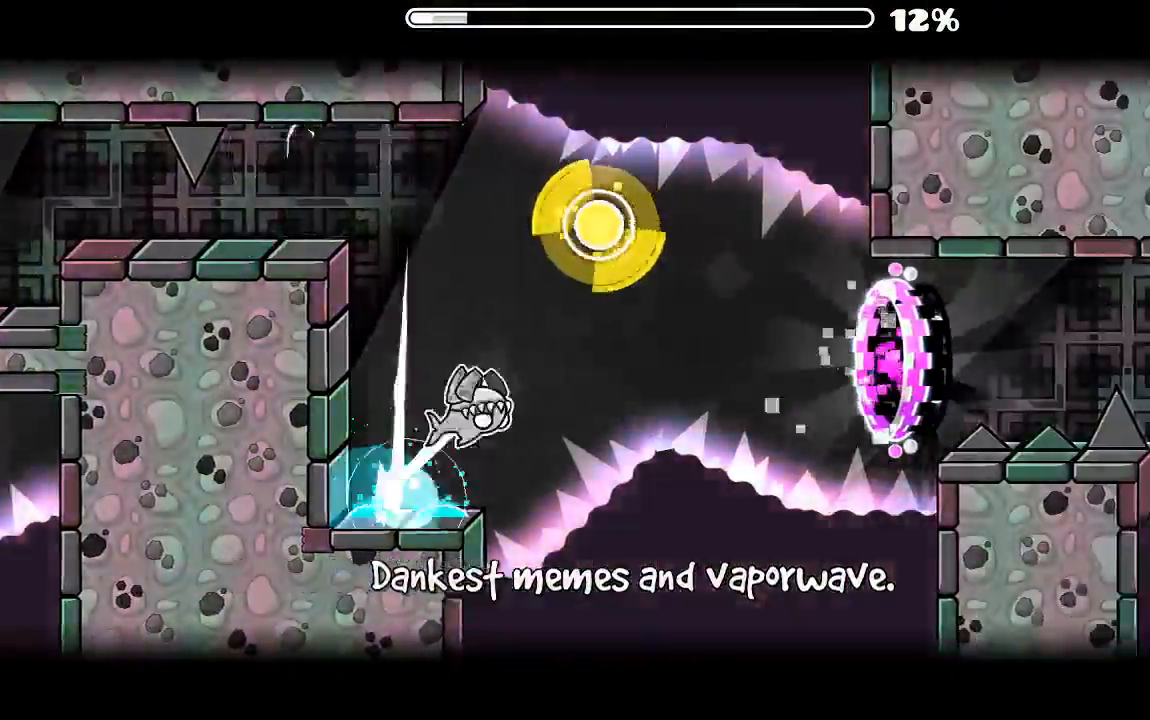
{"keys": [], "mouse": [], "events": [[167, "mouse_left", "up"]]}
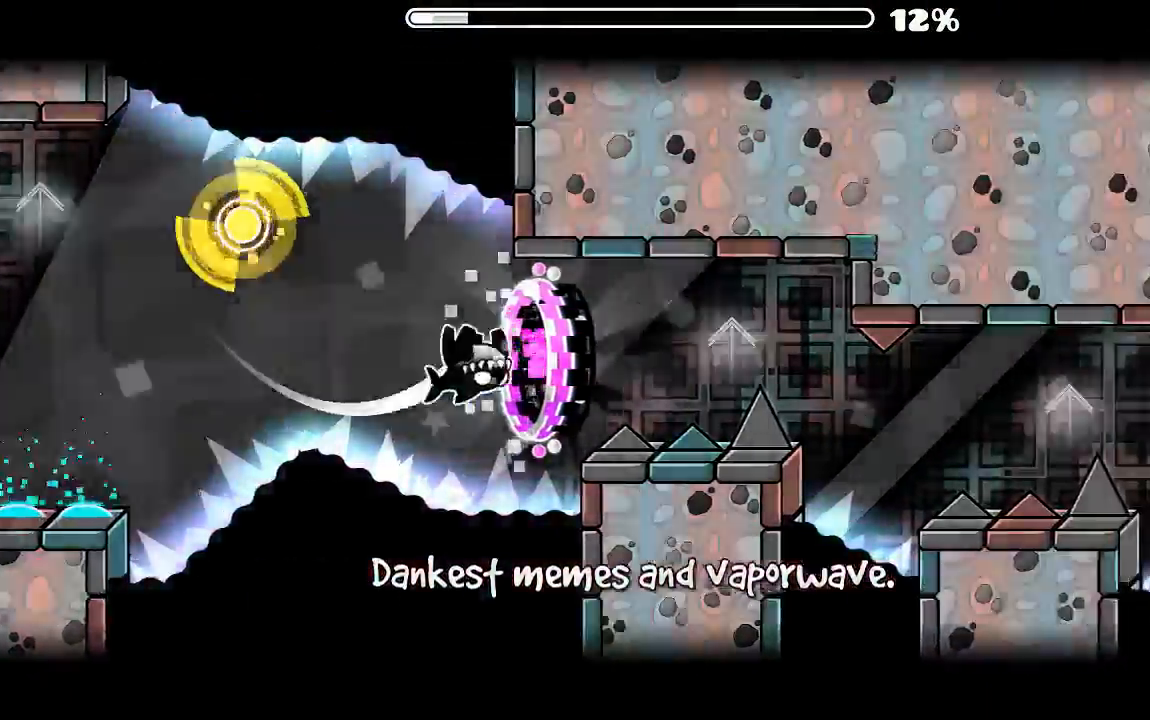
{"keys": [], "mouse": [], "events": [[300, "mouse_left", "down"], [500, "mouse_left", "up"]]}
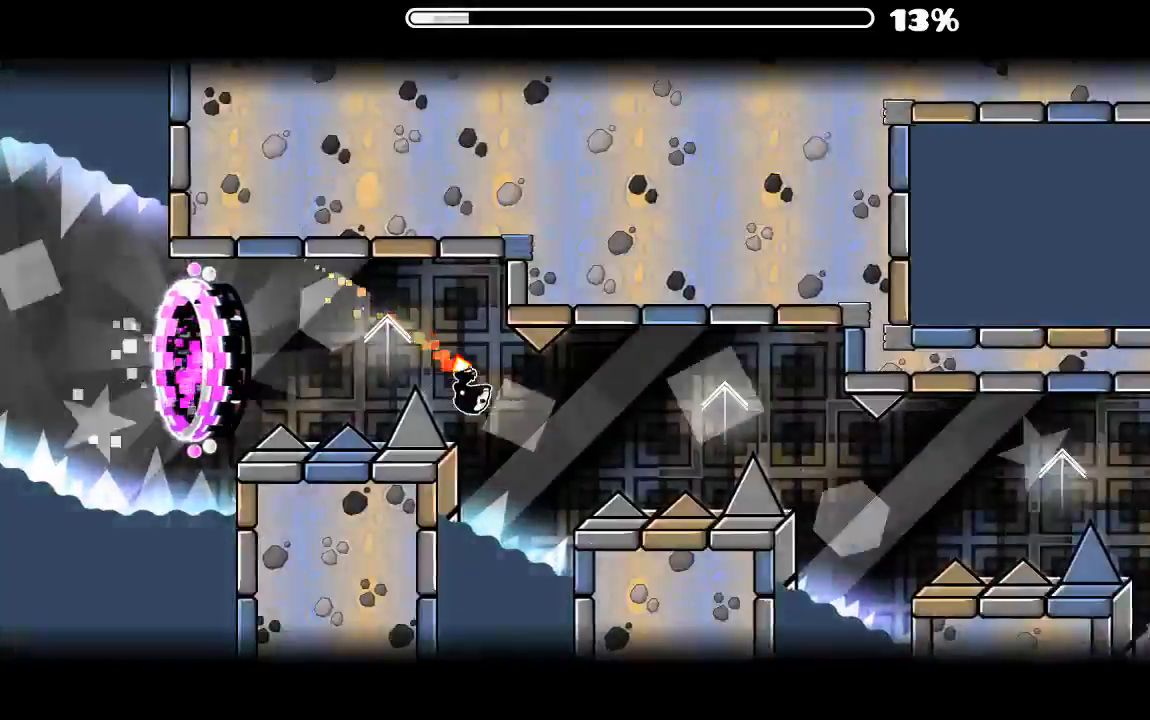
{"keys": [], "mouse": ["left"], "events": [[267, "mouse_left", "down"]]}
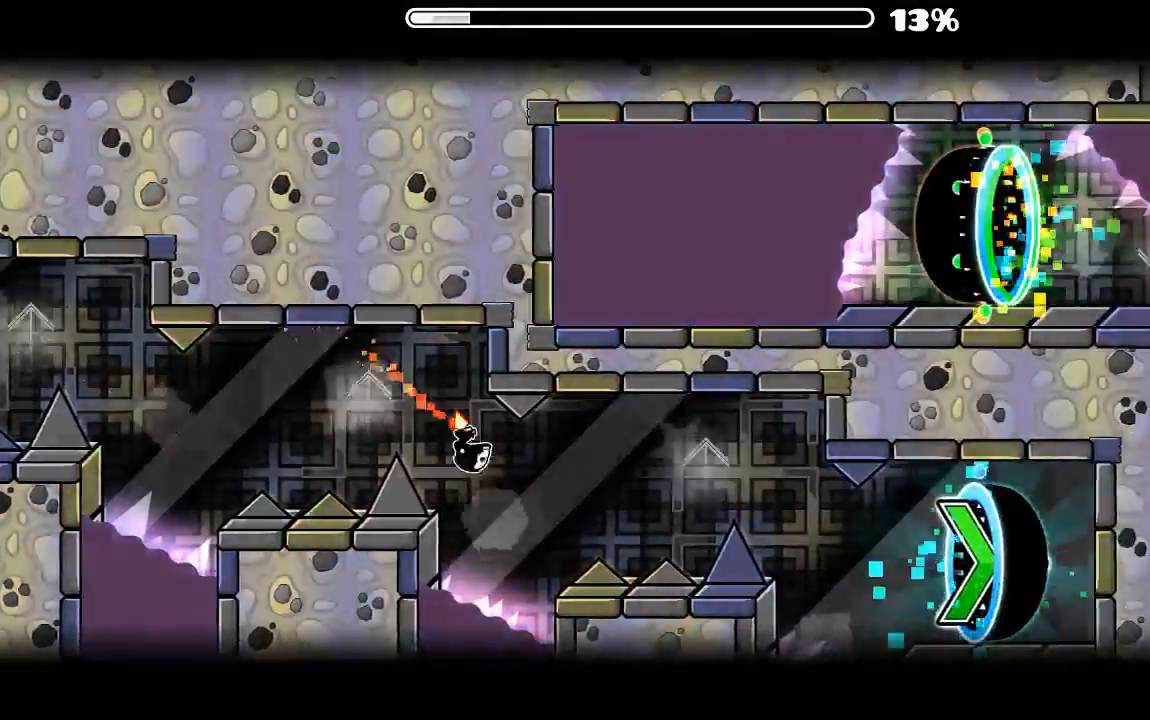
{"keys": [], "mouse": [], "events": [[34, "mouse_left", "up"], [300, "mouse_left", "down"], [467, "mouse_left", "up"]]}
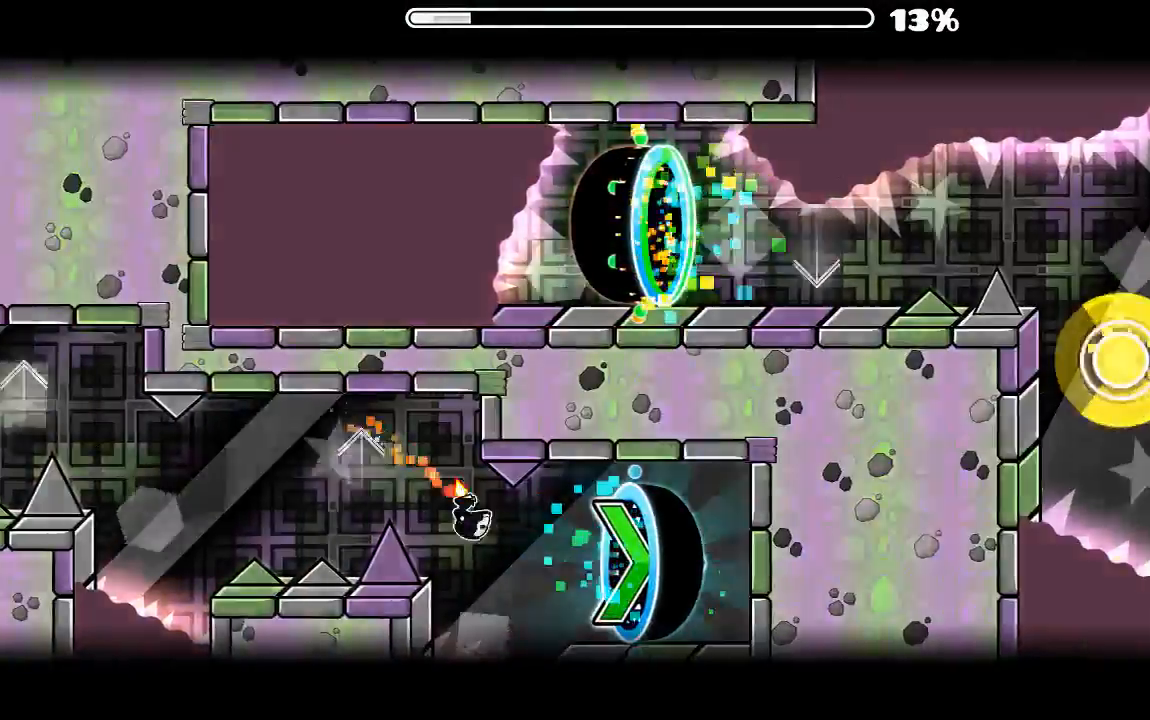
{"keys": [], "mouse": [], "events": [[367, "mouse_left", "down"], [500, "mouse_left", "up"]]}
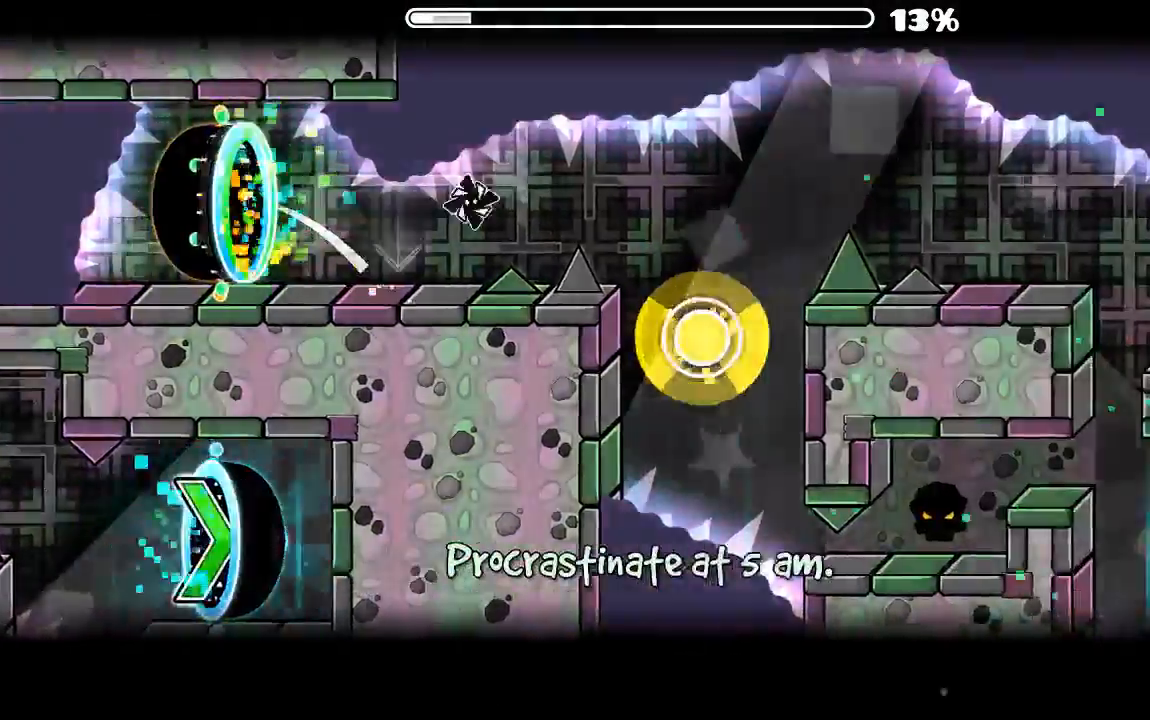
{"keys": [], "mouse": [], "events": [[200, "mouse_left", "down"], [367, "mouse_left", "up"]]}
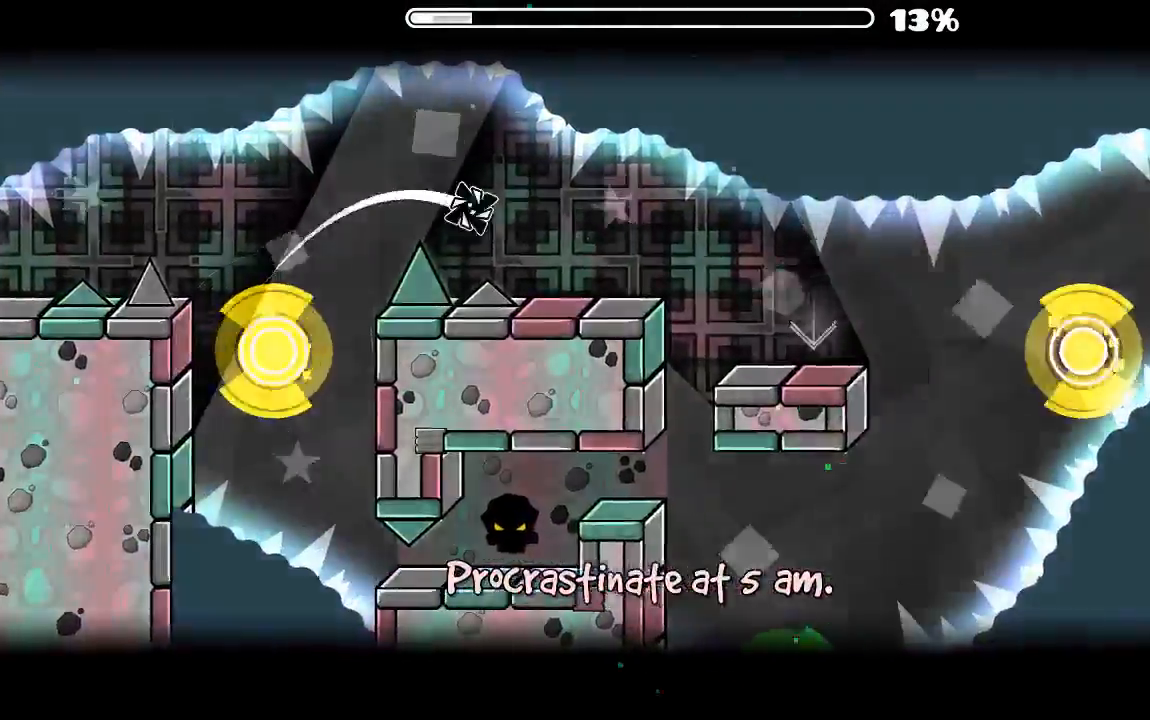
{"keys": [], "mouse": [], "events": [[367, "mouse_left", "down"], [467, "mouse_left", "up"]]}
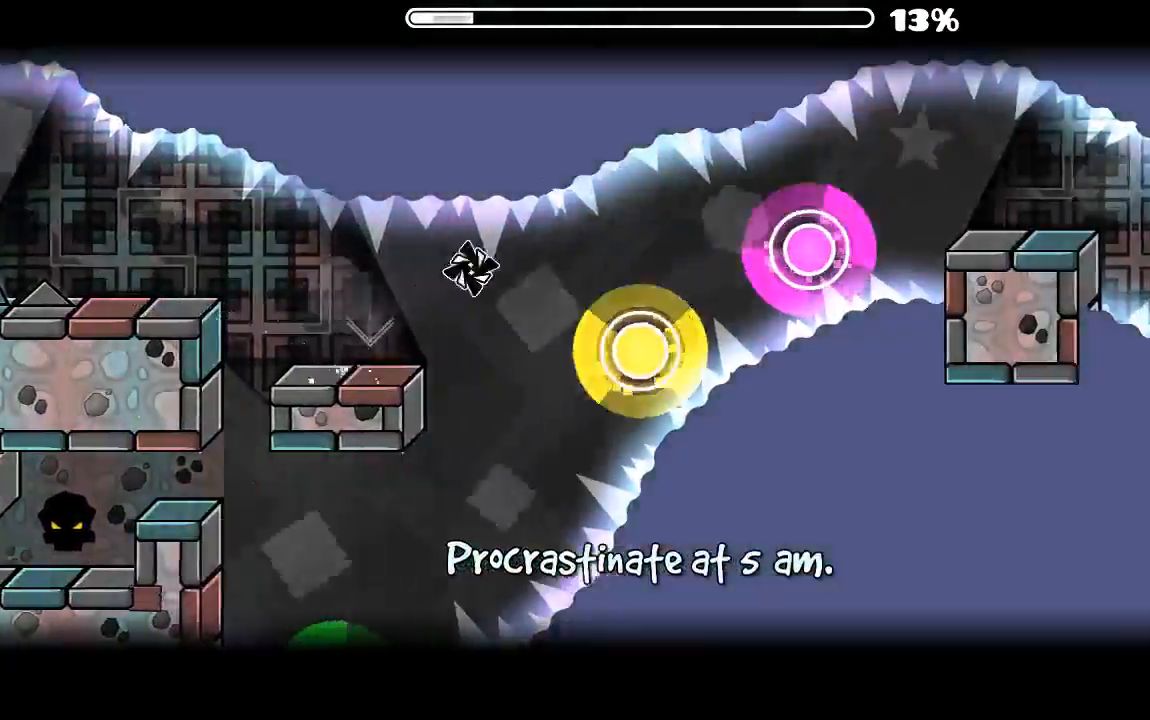
{"keys": [], "mouse": [], "events": [[134, "mouse_left", "down"], [234, "mouse_left", "up"], [300, "mouse_left", "down"], [434, "mouse_left", "up"]]}
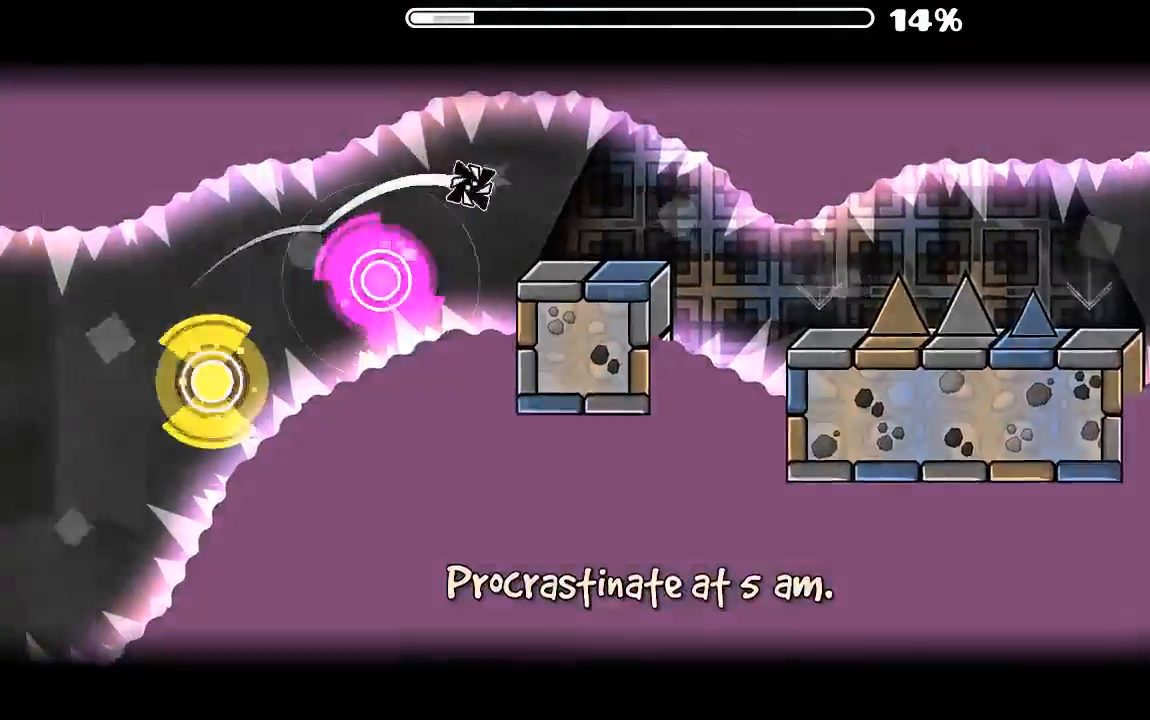
{"keys": [], "mouse": [], "events": [[334, "mouse_left", "down"], [500, "mouse_left", "up"]]}
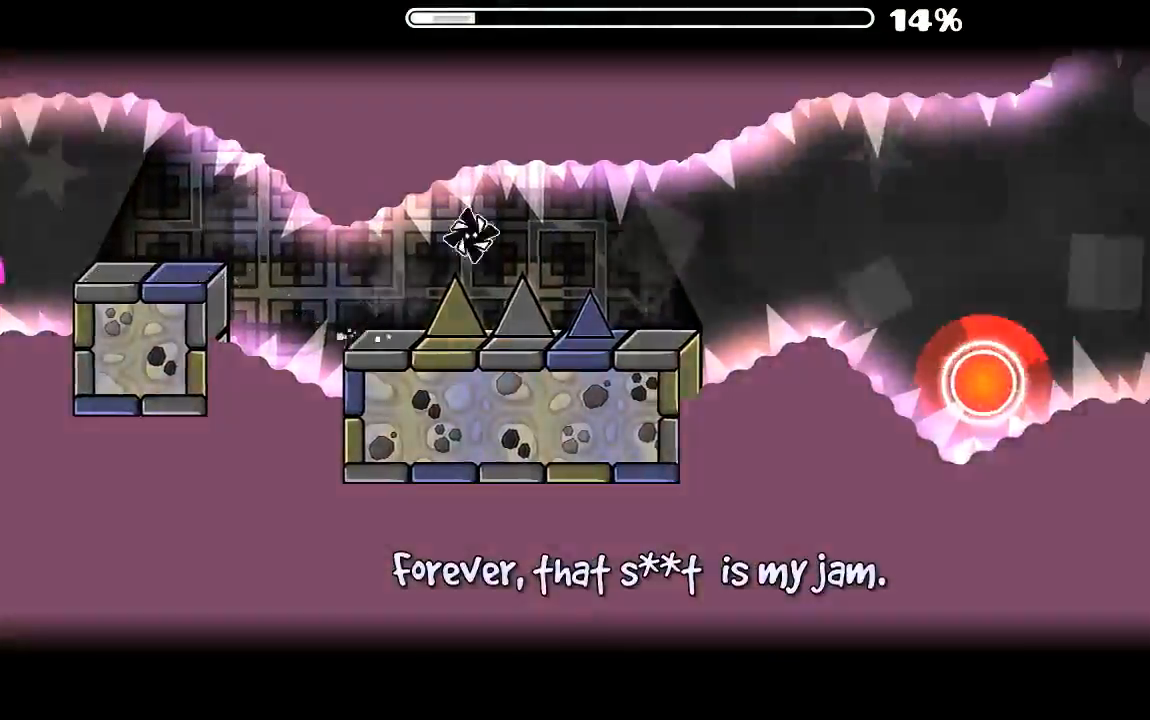
{"keys": [], "mouse": ["left"], "events": [[134, "mouse_left", "down"], [334, "mouse_left", "up"], [500, "mouse_left", "down"]]}
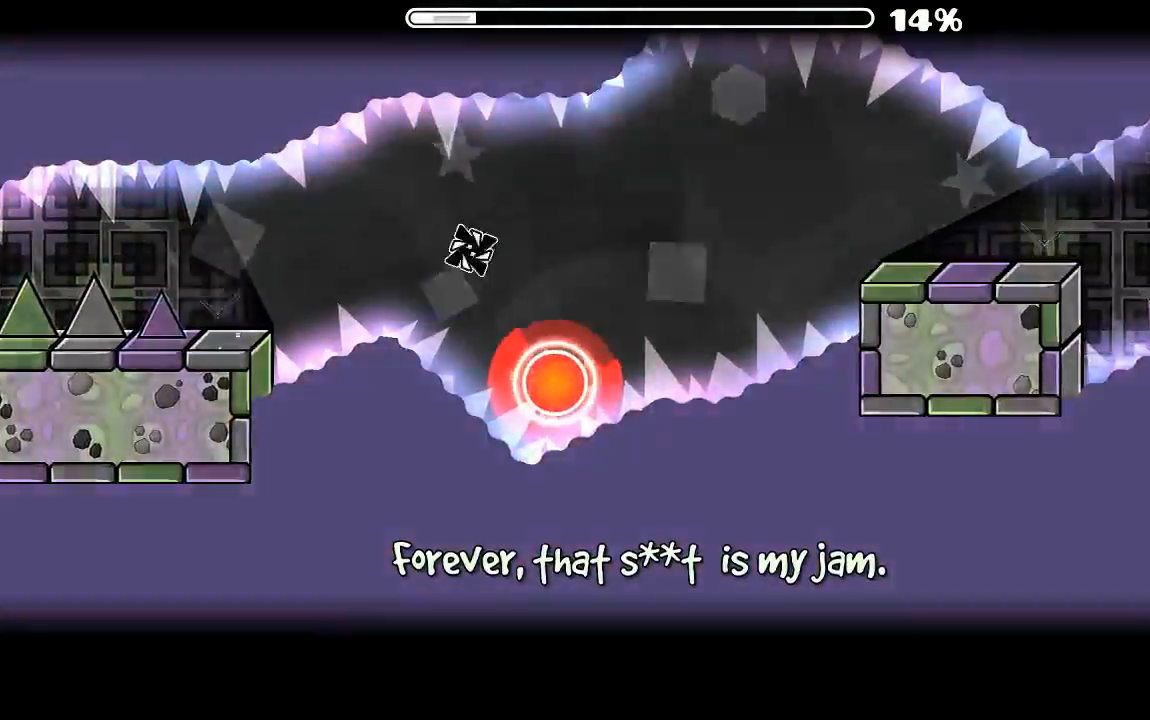
{"keys": [], "mouse": [], "events": [[200, "mouse_left", "up"]]}
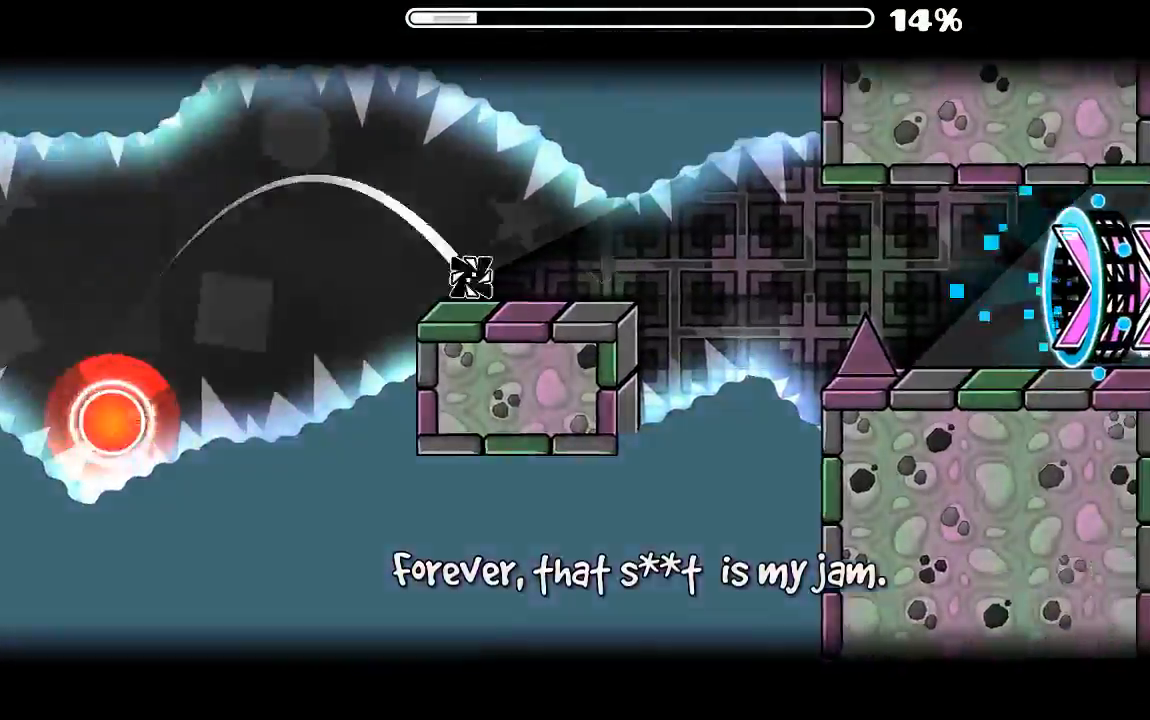
{"keys": [], "mouse": [], "events": [[167, "mouse_left", "down"], [267, "mouse_left", "up"]]}
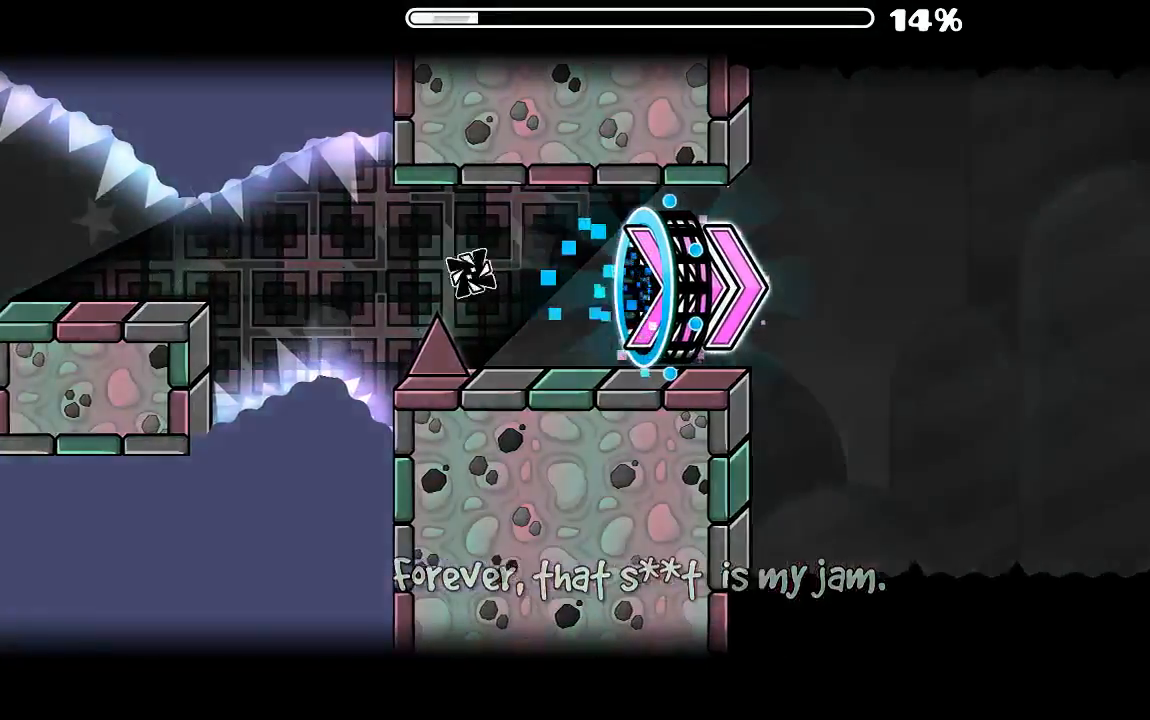
{"keys": [], "mouse": []}
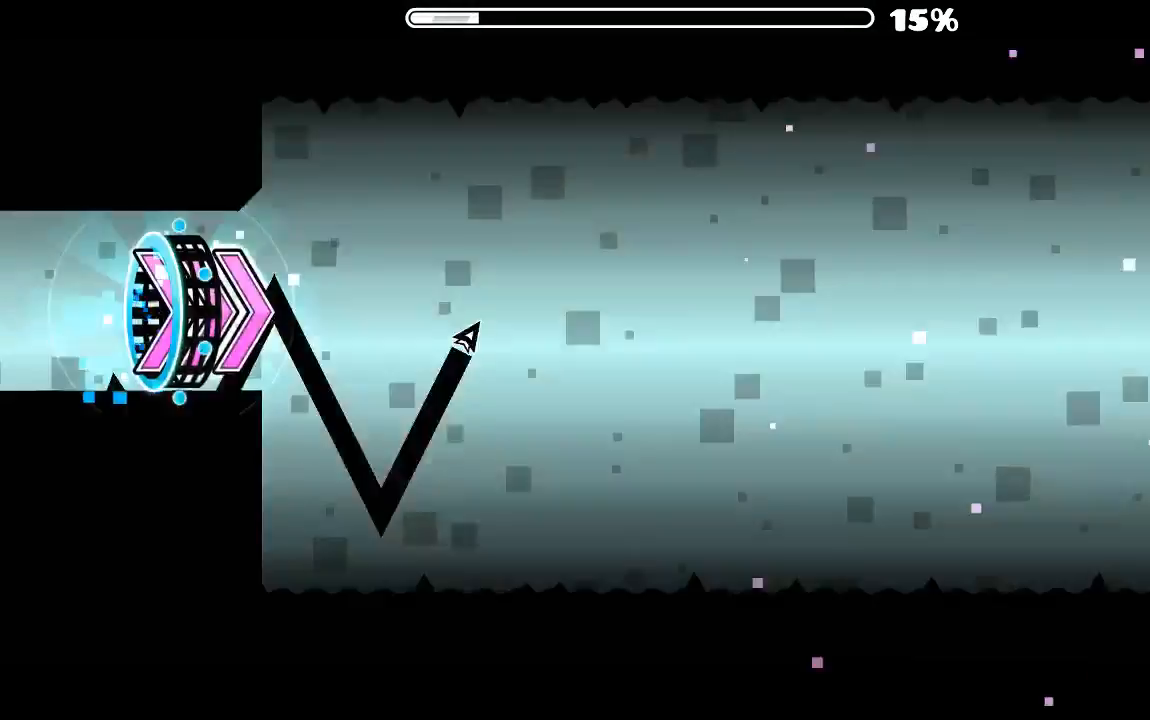
{"keys": [], "mouse": [], "events": [[67, "mouse_left", "down"], [167, "mouse_left", "up"], [200, "mouse_left", "down"], [334, "mouse_left", "up"], [400, "mouse_left", "down"], [500, "mouse_left", "up"]]}
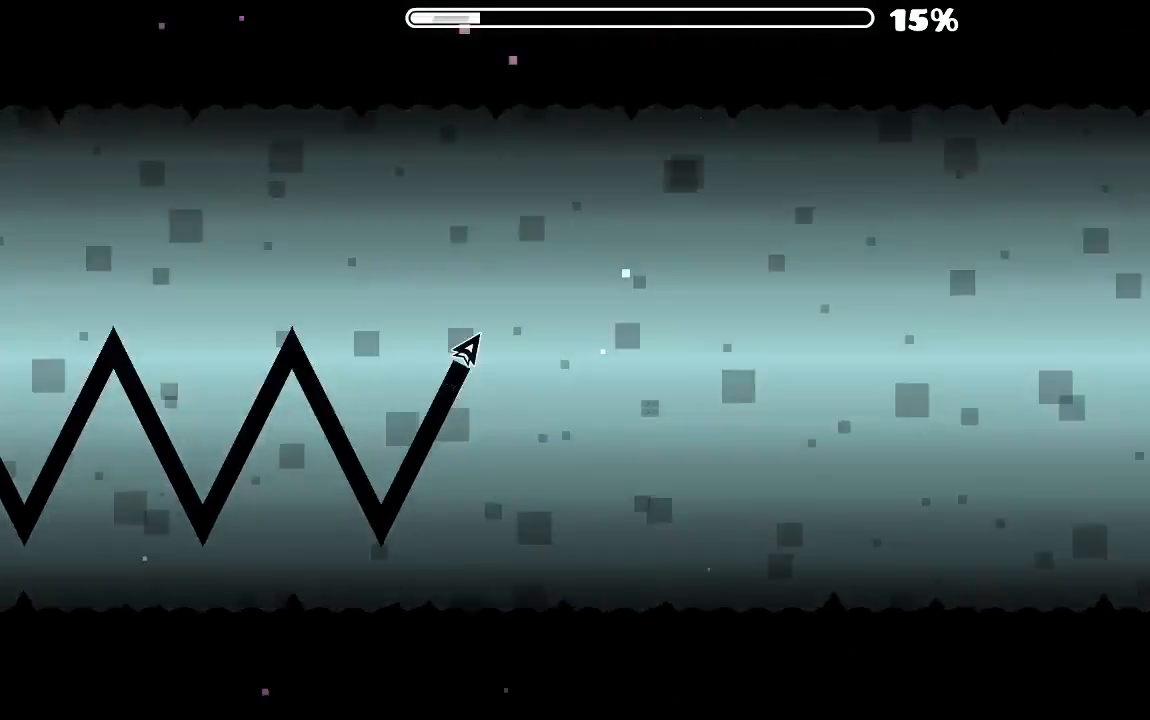
{"keys": [], "mouse": [], "events": [[67, "mouse_left", "down"], [167, "mouse_left", "up"], [234, "mouse_left", "down"], [334, "mouse_left", "up"], [434, "mouse_left", "down"], [500, "mouse_left", "up"]]}
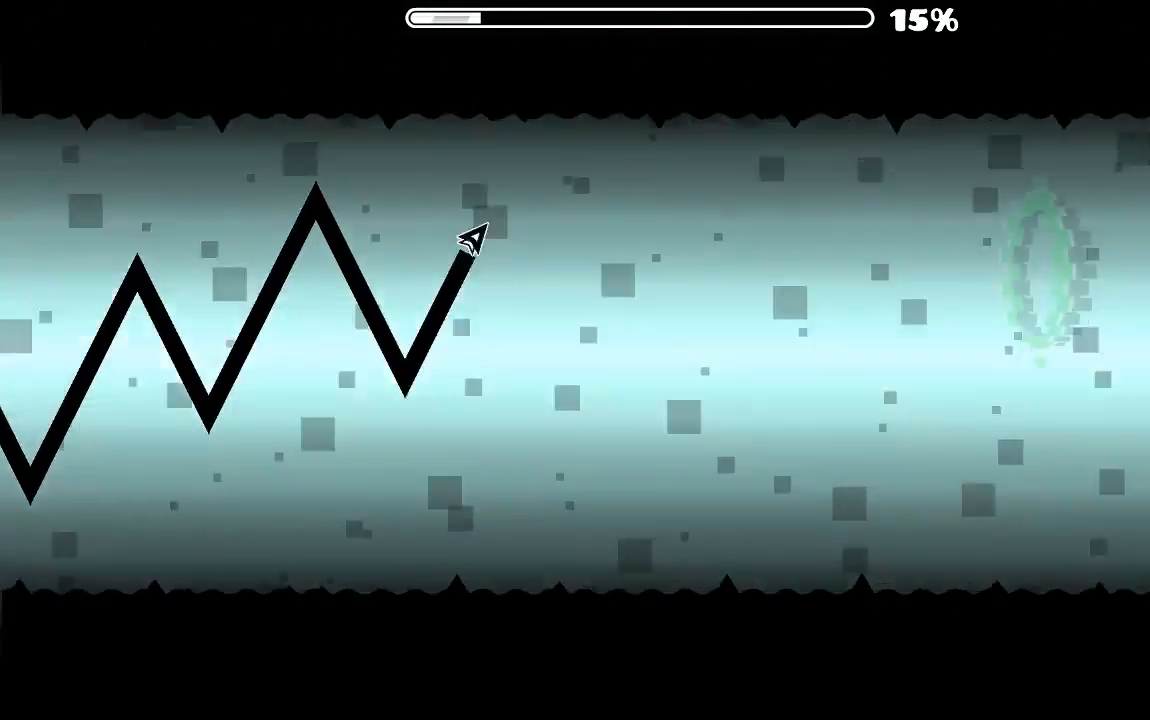
{"keys": [], "mouse": [], "events": [[67, "mouse_left", "down"], [167, "mouse_left", "up"], [234, "mouse_left", "down"], [334, "mouse_left", "up"], [400, "mouse_left", "down"], [467, "mouse_left", "up"]]}
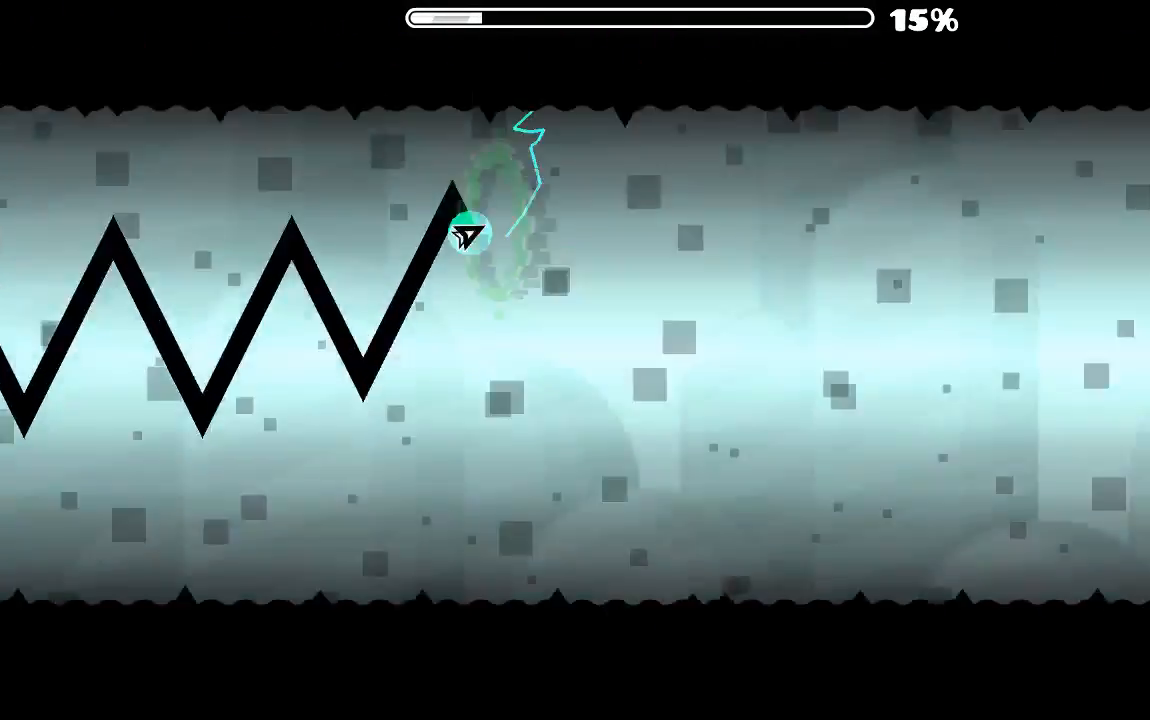
{"keys": [], "mouse": [], "events": [[67, "mouse_left", "down"], [167, "mouse_left", "up"], [234, "mouse_left", "down"], [334, "mouse_left", "up"], [400, "mouse_left", "down"], [500, "mouse_left", "up"]]}
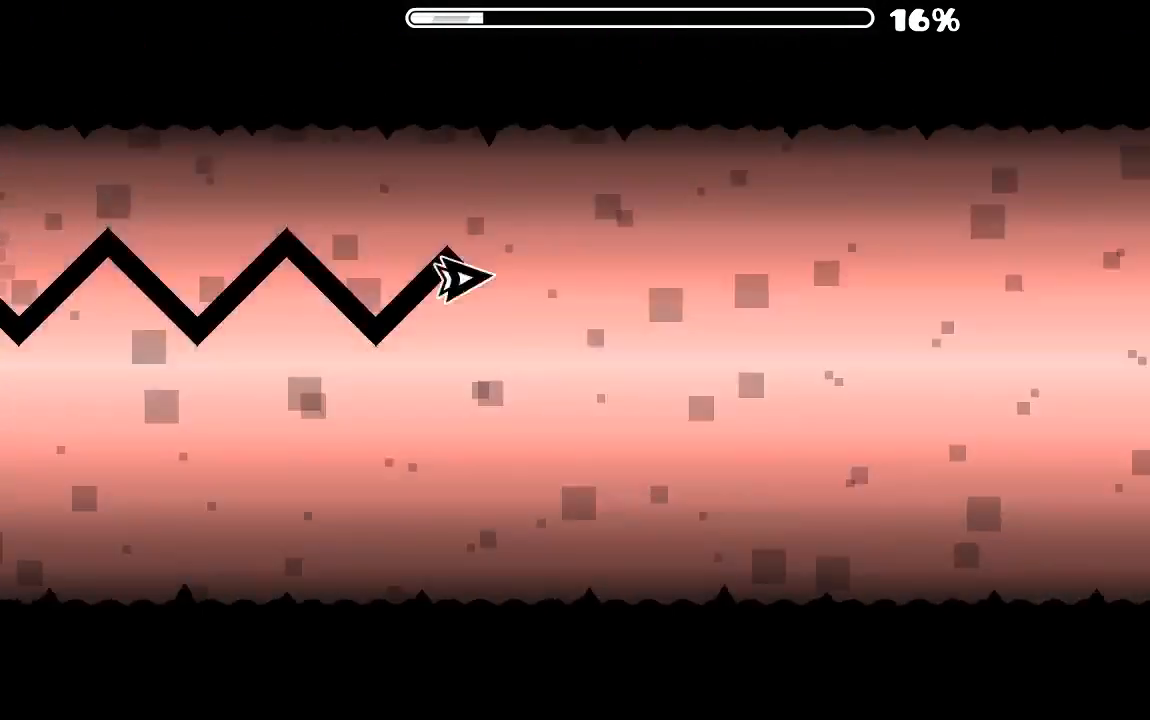
{"keys": [], "mouse": ["left"], "events": [[67, "mouse_left", "down"], [167, "mouse_left", "up"], [267, "mouse_left", "down"], [334, "mouse_left", "up"], [467, "mouse_left", "down"]]}